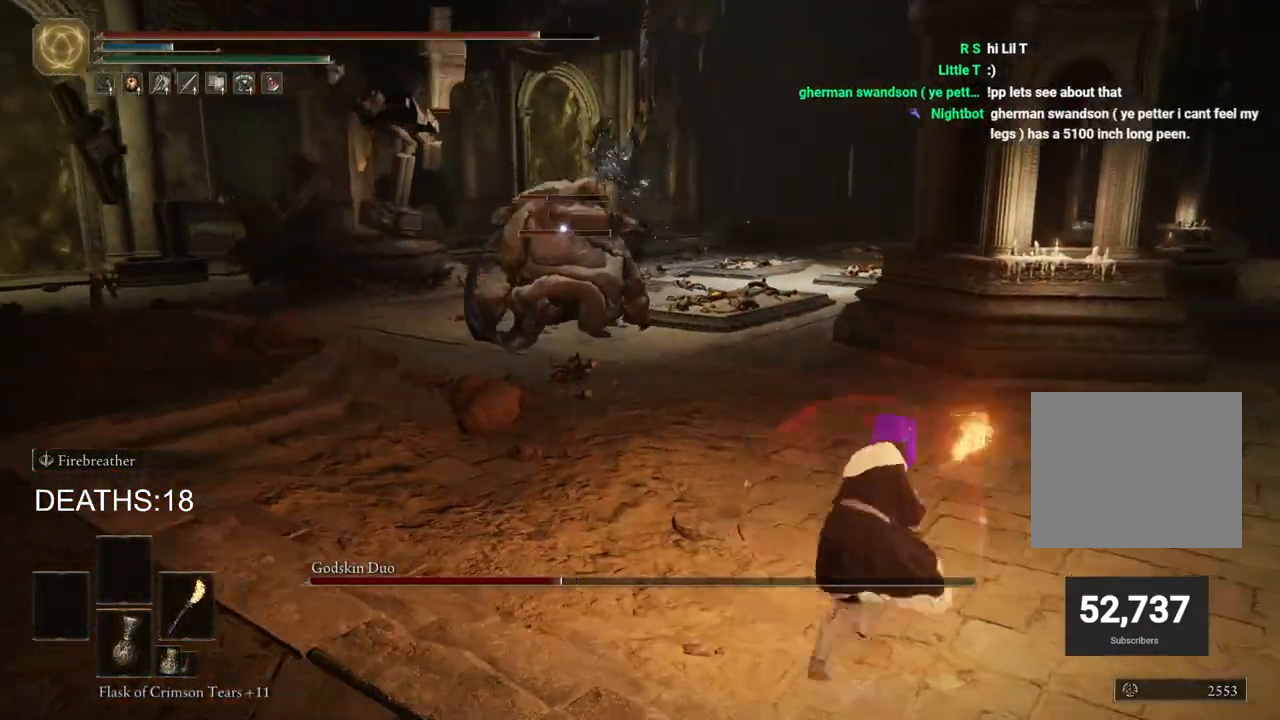
Gameplay with a controller (PlayStation layout); each line is a JSON object with the inputs held at the frame after it. "events" lists button and stick changes between this image and that frame as [ms after this image, input, new state], when the widget could be followed in between.
{"buttons": ["CIRCLE"], "left_stick": "up", "right_stick": "center", "events": [[233, "CIRCLE", "down"]]}
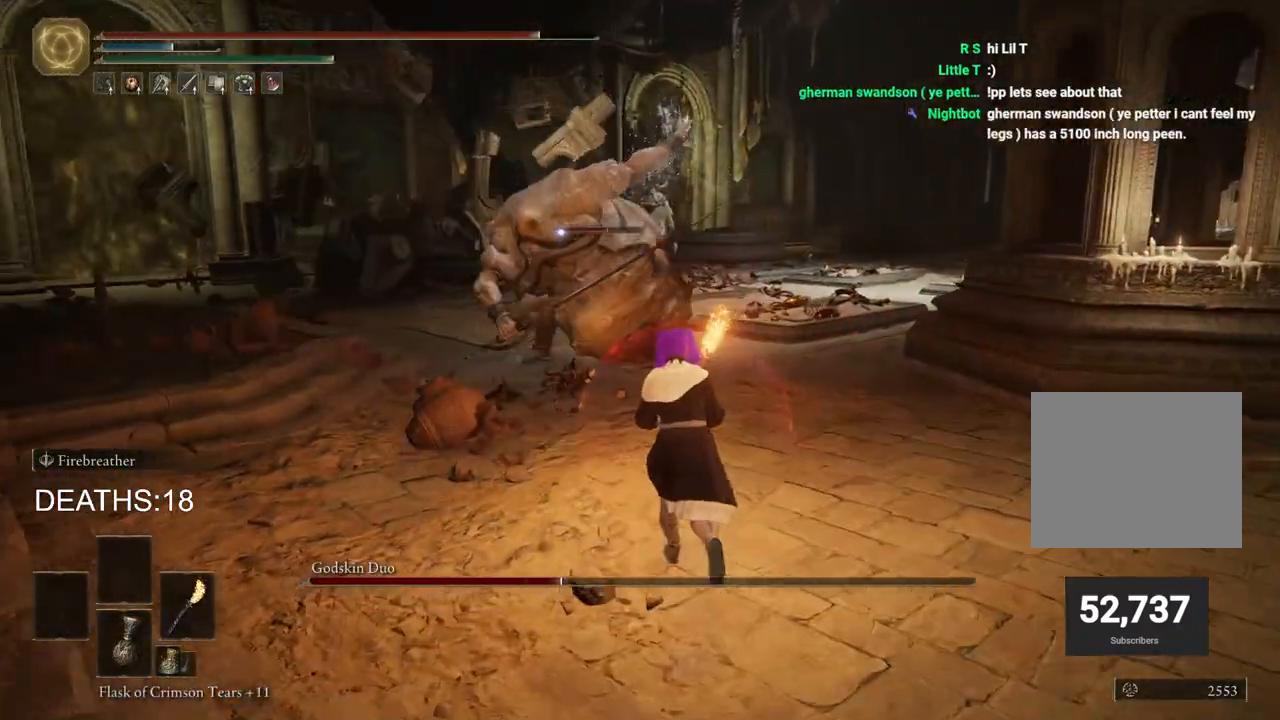
{"buttons": ["R2"], "left_stick": "up", "right_stick": "center", "events": [[33, "CIRCLE", "up"], [217, "R2", "down"]]}
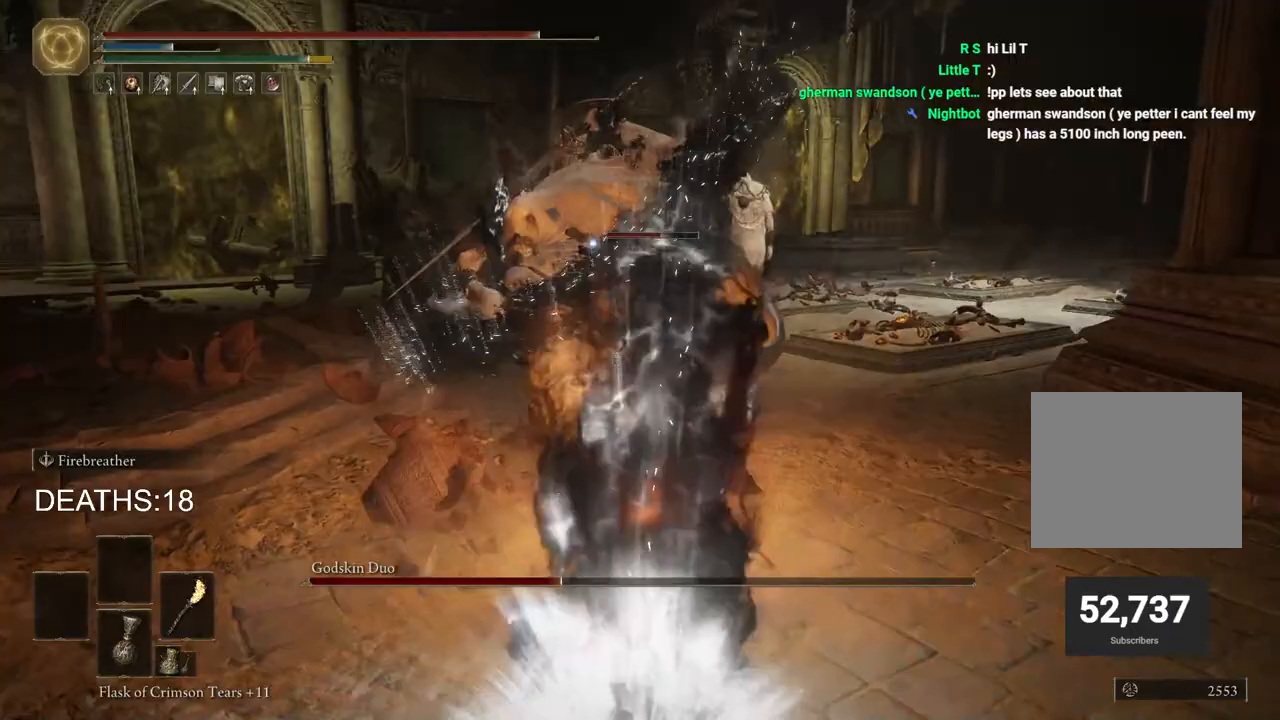
{"buttons": ["R2"], "left_stick": "up", "right_stick": "center", "events": []}
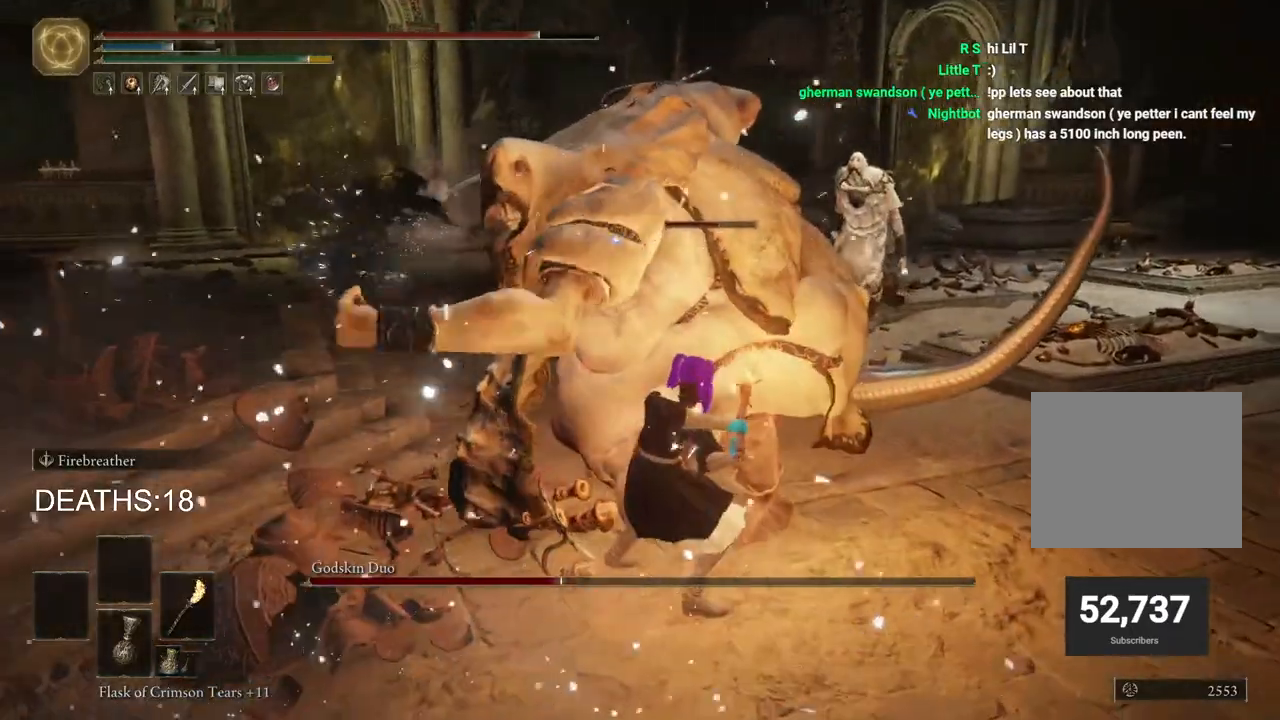
{"buttons": ["R2"], "left_stick": "up", "right_stick": "center", "events": []}
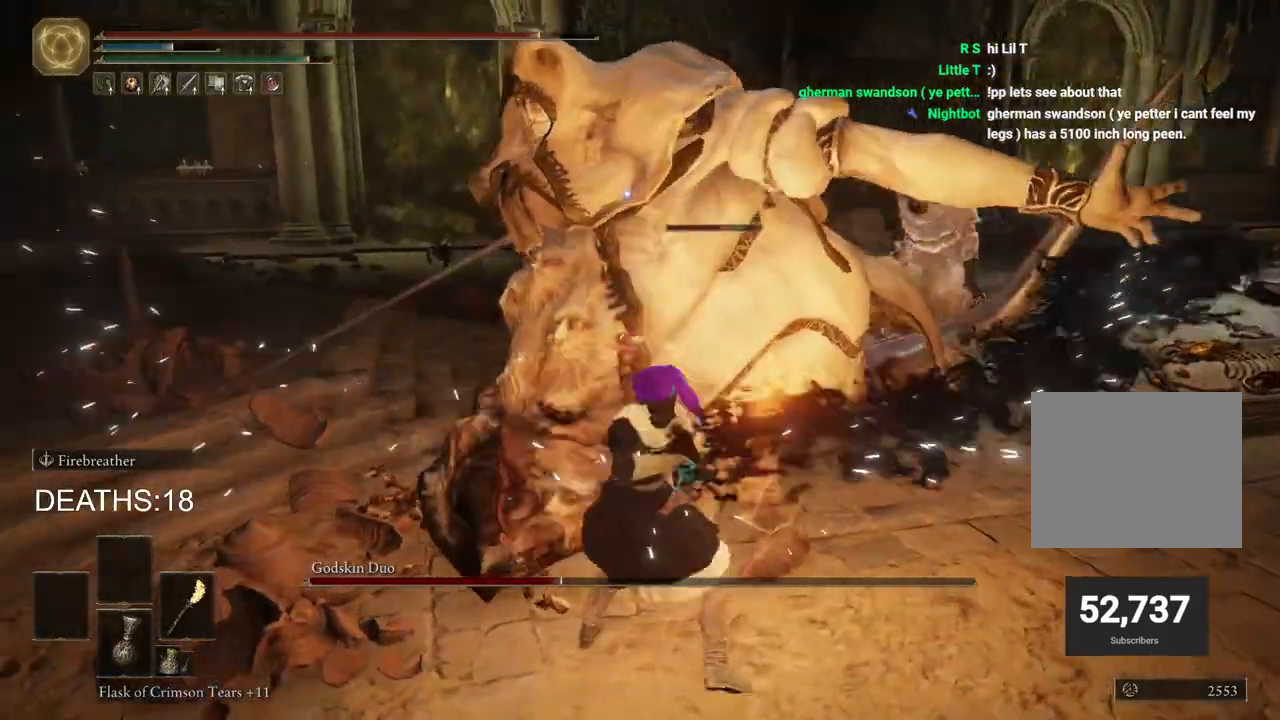
{"buttons": ["CIRCLE"], "left_stick": "down-right", "right_stick": "center", "events": [[283, "left_stick", "right"], [333, "R2", "up"], [350, "left_stick", "down-right"], [500, "CIRCLE", "down"]]}
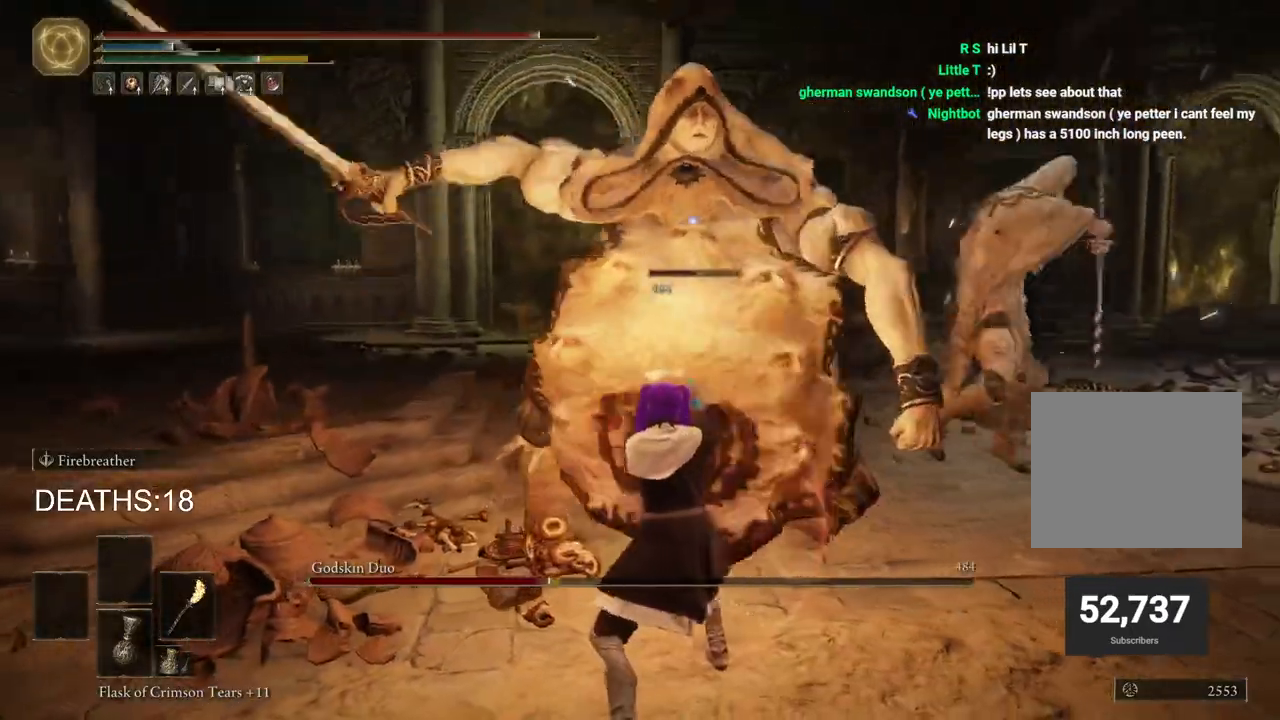
{"buttons": ["CIRCLE"], "left_stick": "down", "right_stick": "center", "events": [[317, "CIRCLE", "up"], [383, "CIRCLE", "down"], [400, "left_stick", "down"]]}
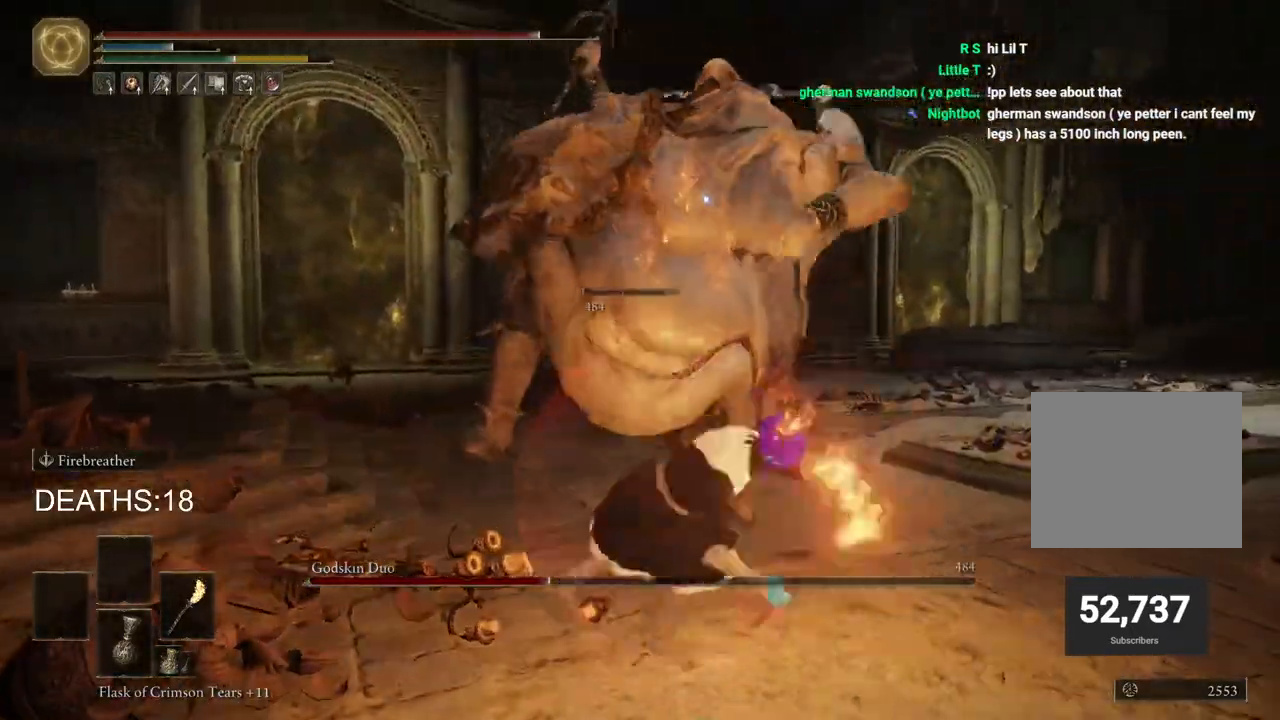
{"buttons": ["CIRCLE"], "left_stick": "down-right", "right_stick": "center", "events": [[133, "CIRCLE", "up"], [483, "CIRCLE", "down"], [483, "left_stick", "down-right"]]}
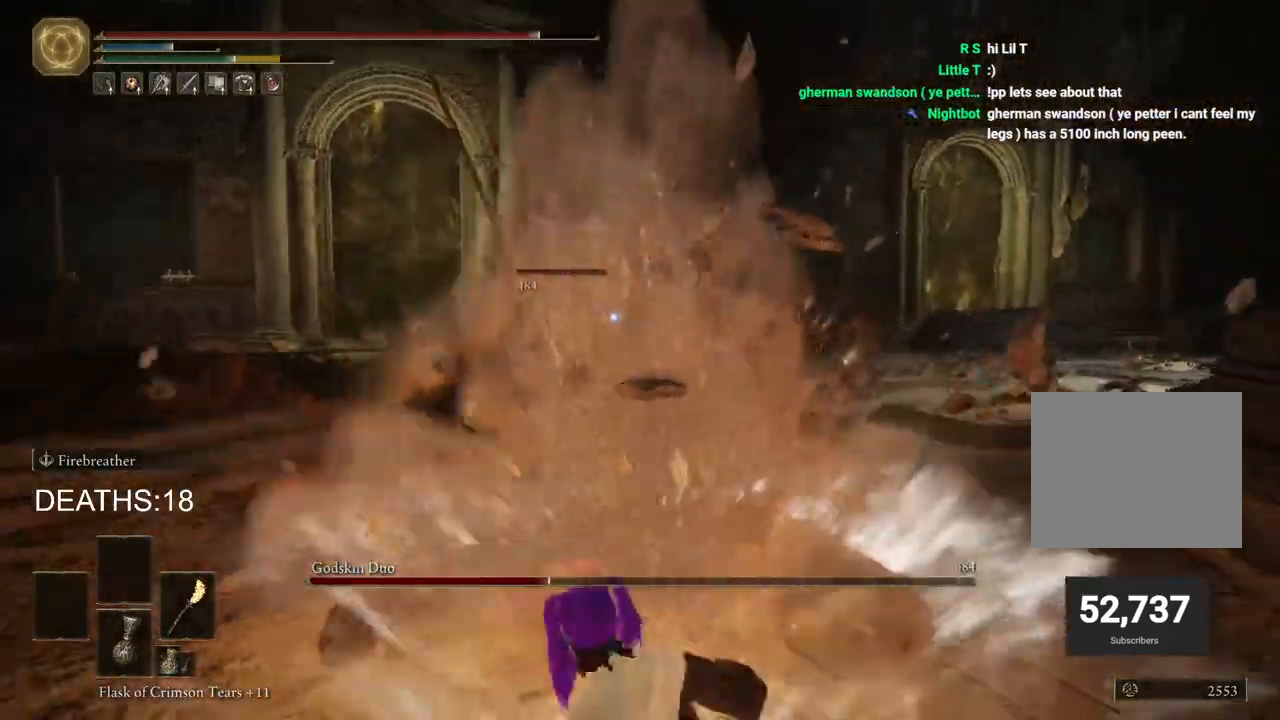
{"buttons": ["CIRCLE"], "left_stick": "down-right", "right_stick": "center", "events": []}
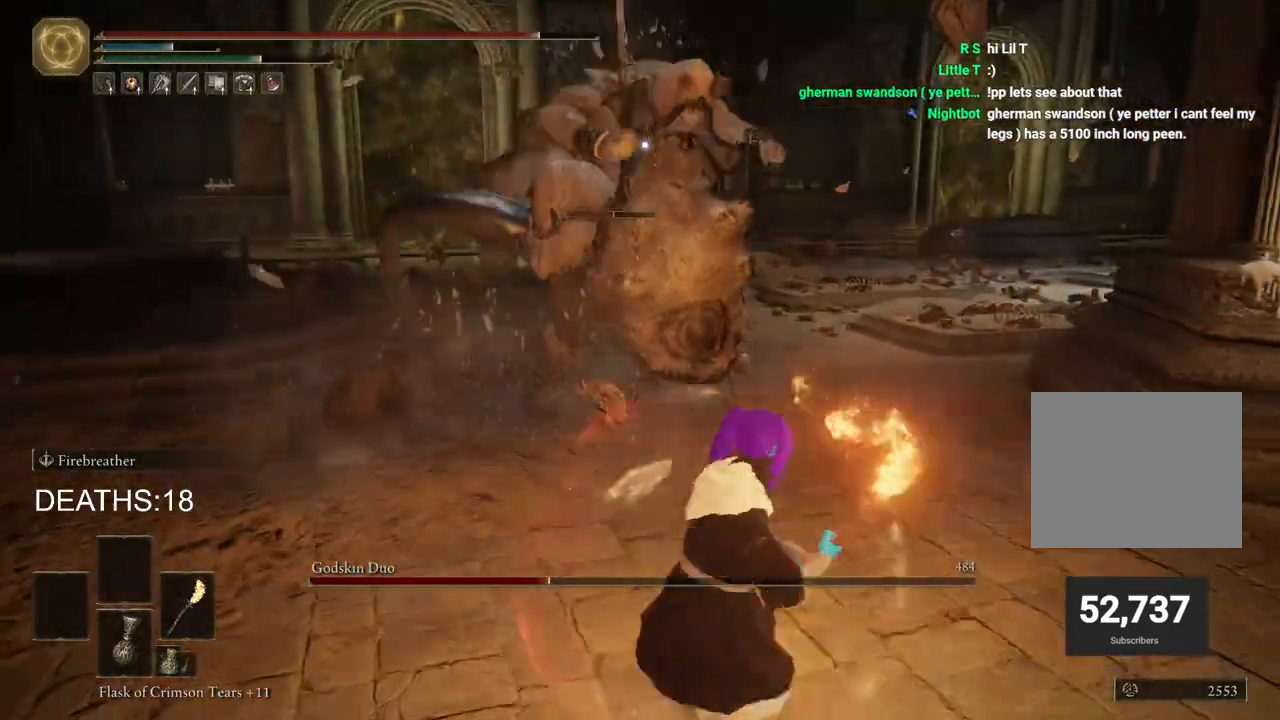
{"buttons": ["CROSS", "CIRCLE"], "left_stick": "up-right", "right_stick": "center", "events": [[250, "left_stick", "right"], [383, "left_stick", "up-right"], [500, "CROSS", "down"]]}
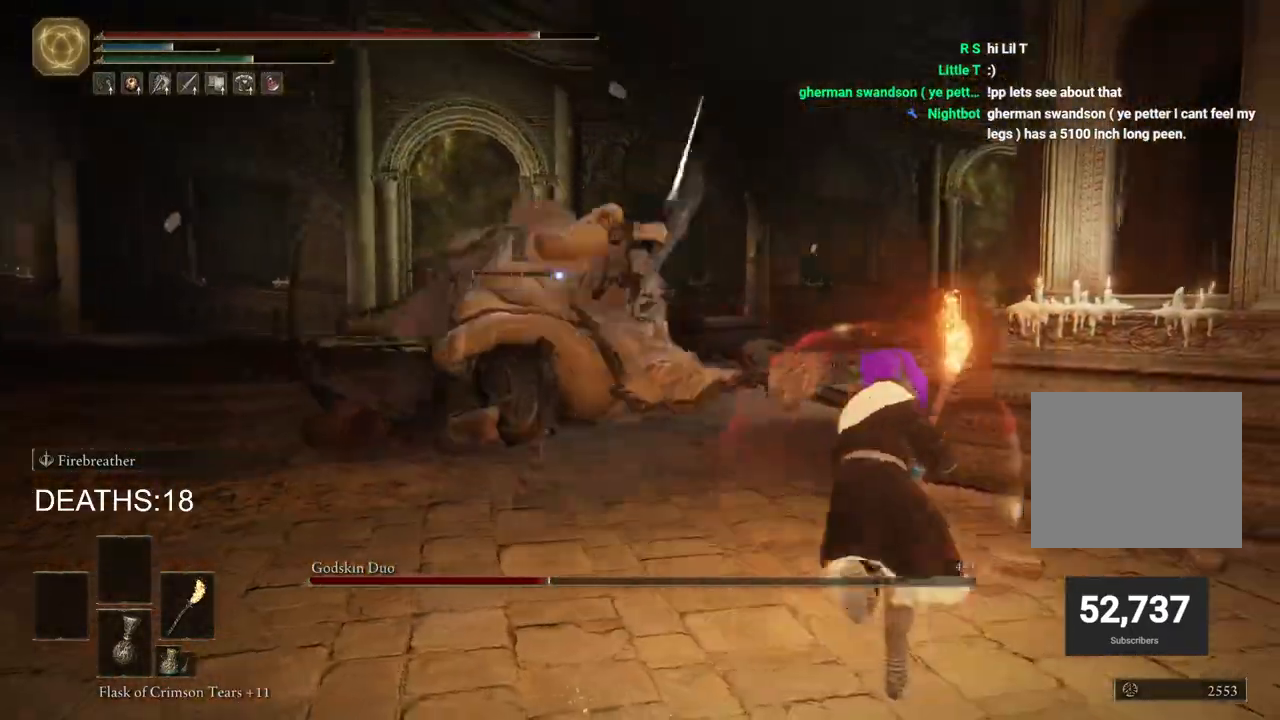
{"buttons": ["R2"], "left_stick": "up", "right_stick": "center", "events": [[33, "left_stick", "up-left"], [133, "CIRCLE", "up"], [133, "CROSS", "up"], [133, "R2", "down"], [500, "left_stick", "up"]]}
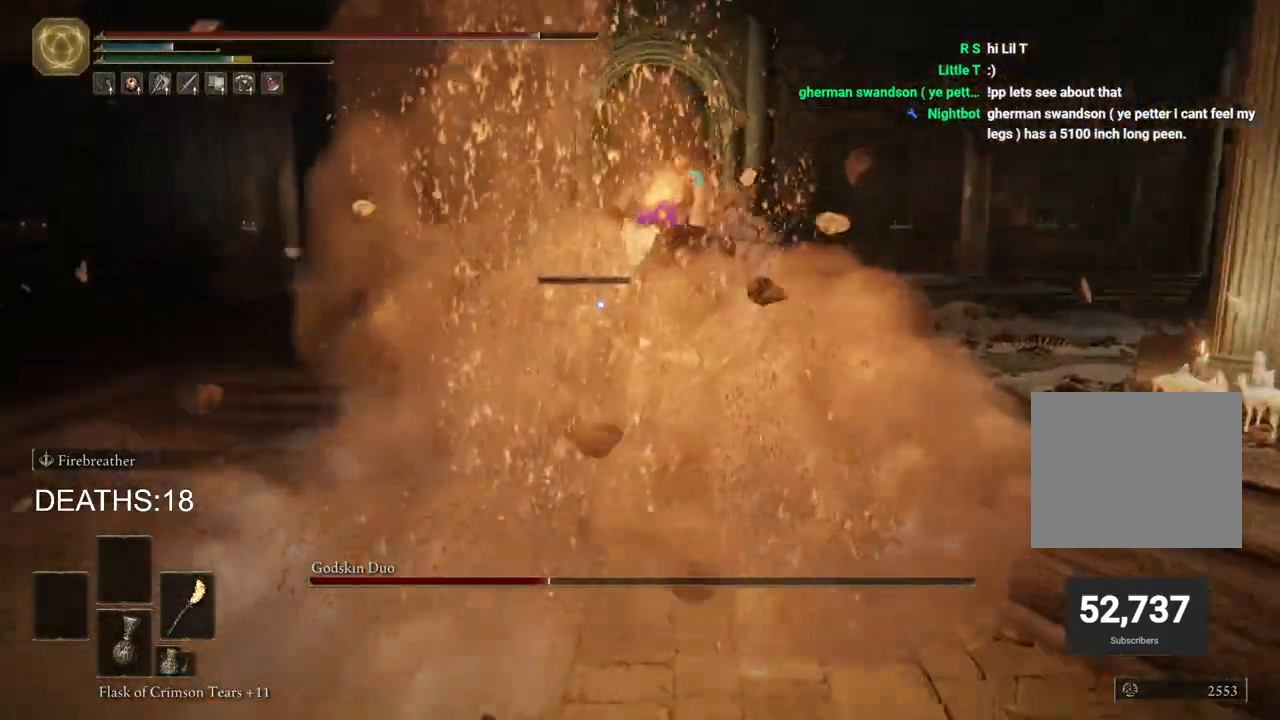
{"buttons": [], "left_stick": "down-right", "right_stick": "center", "events": [[200, "left_stick", "up-right"], [383, "R2", "up"], [400, "left_stick", "down-right"]]}
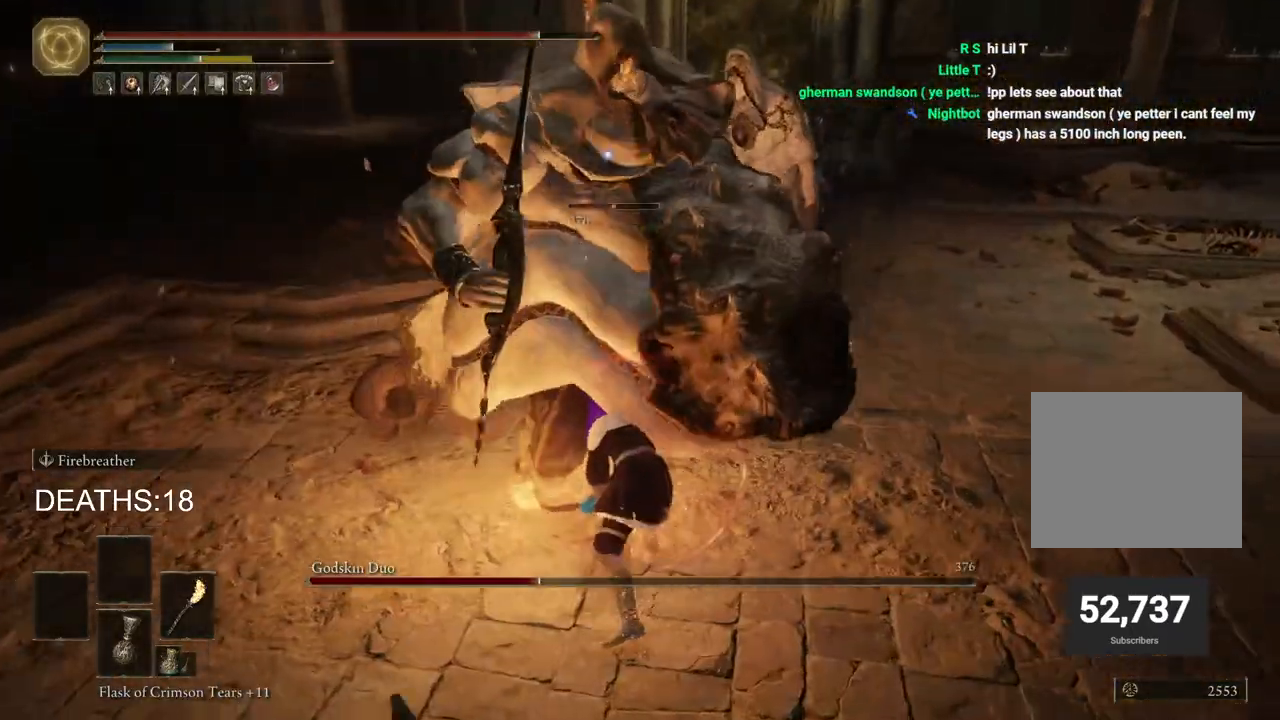
{"buttons": ["CIRCLE"], "left_stick": "down", "right_stick": "center", "events": [[383, "CIRCLE", "down"], [500, "left_stick", "down"]]}
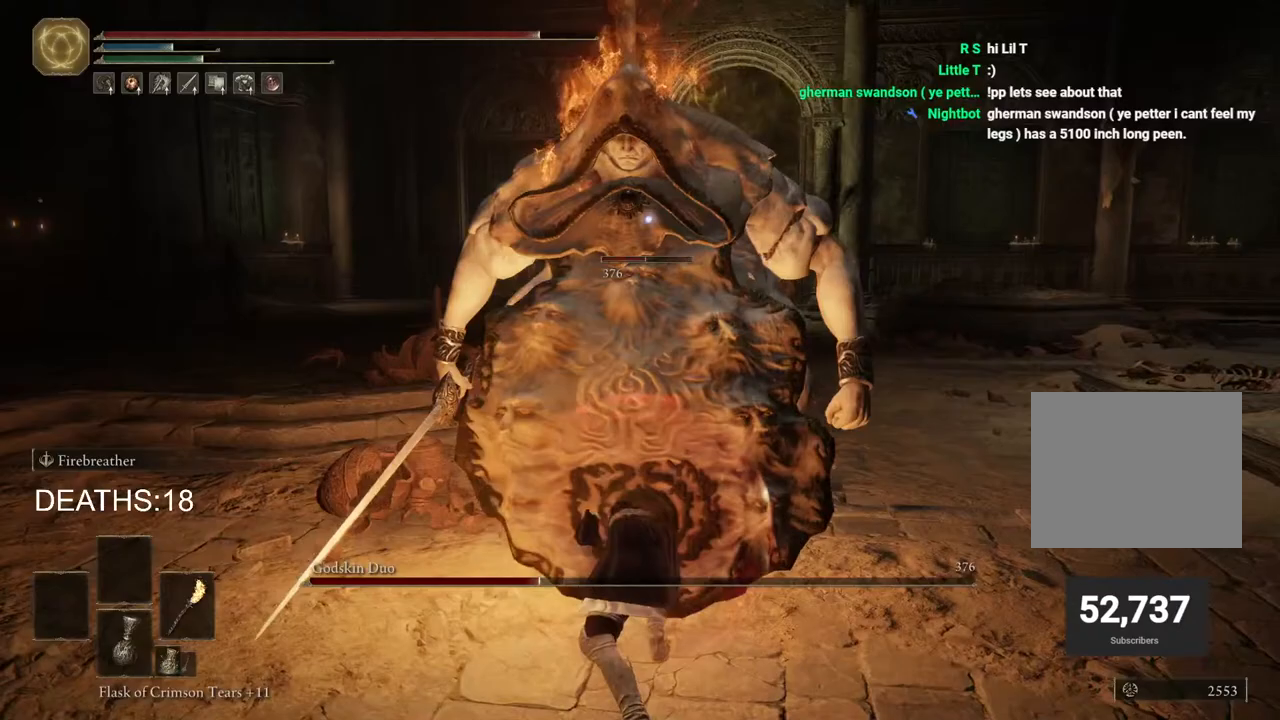
{"buttons": ["CIRCLE"], "left_stick": "down", "right_stick": "center", "events": [[333, "CIRCLE", "up"], [400, "CIRCLE", "down"]]}
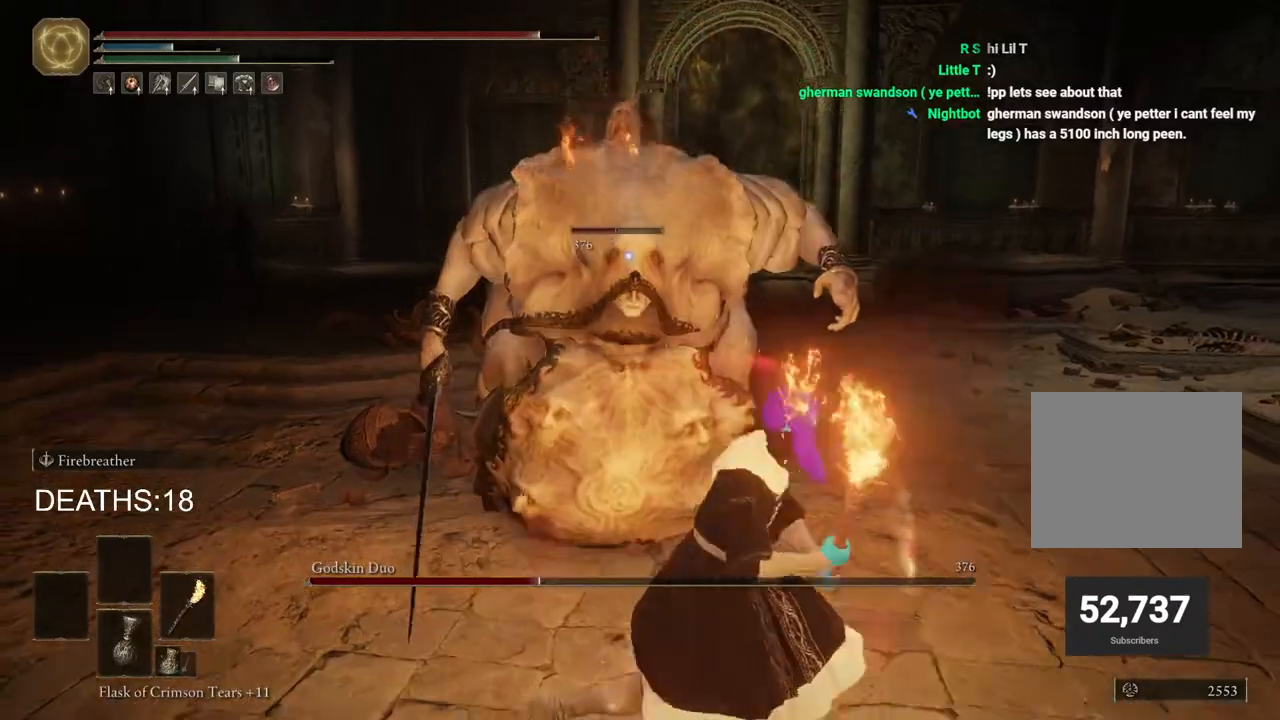
{"buttons": ["CIRCLE"], "left_stick": "down-right", "right_stick": "center", "events": [[33, "CIRCLE", "up"], [300, "left_stick", "down-right"], [433, "CIRCLE", "down"]]}
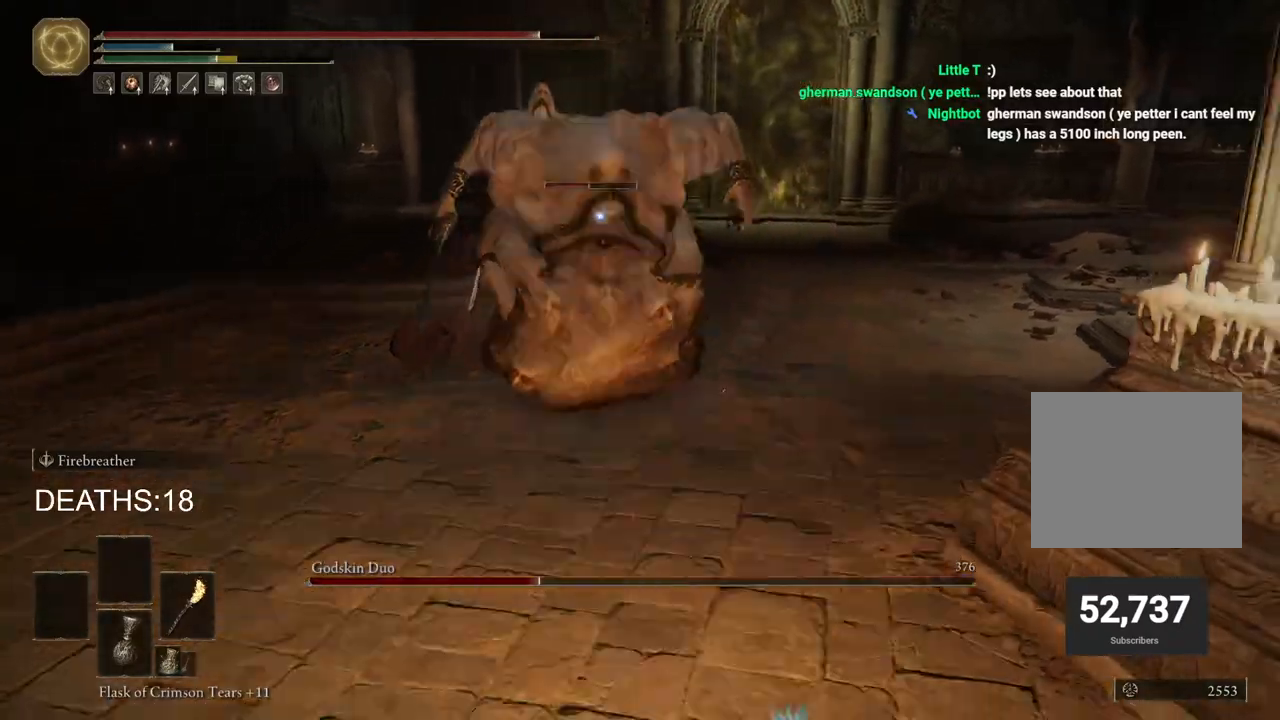
{"buttons": ["CIRCLE"], "left_stick": "down-right", "right_stick": "center", "events": []}
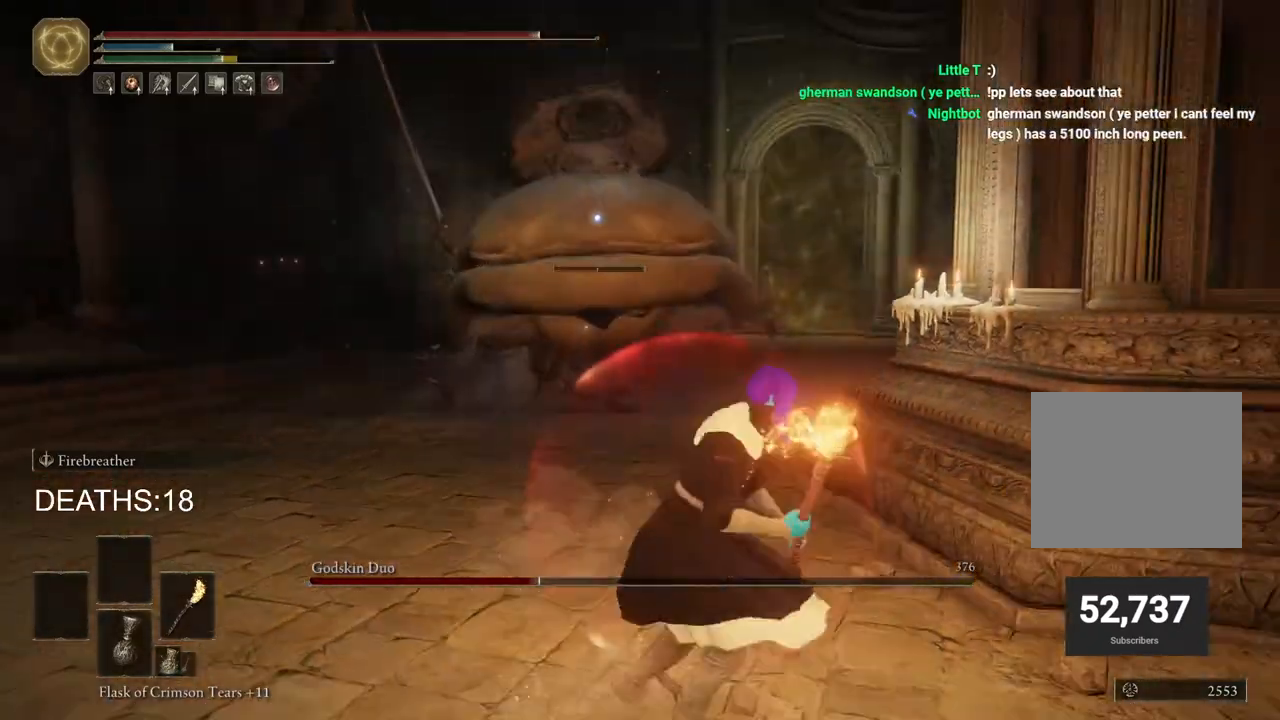
{"buttons": [], "left_stick": "down-right", "right_stick": "center", "events": [[383, "CIRCLE", "up"]]}
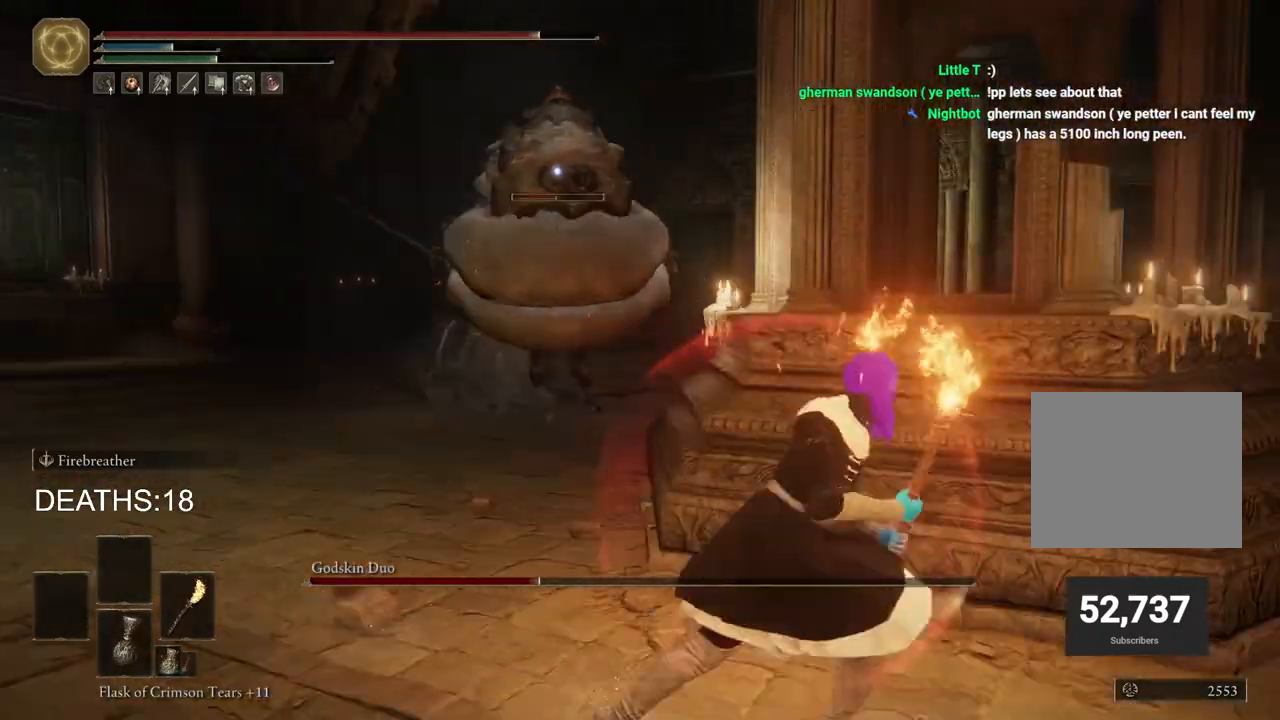
{"buttons": [], "left_stick": "down-right", "right_stick": "center", "events": []}
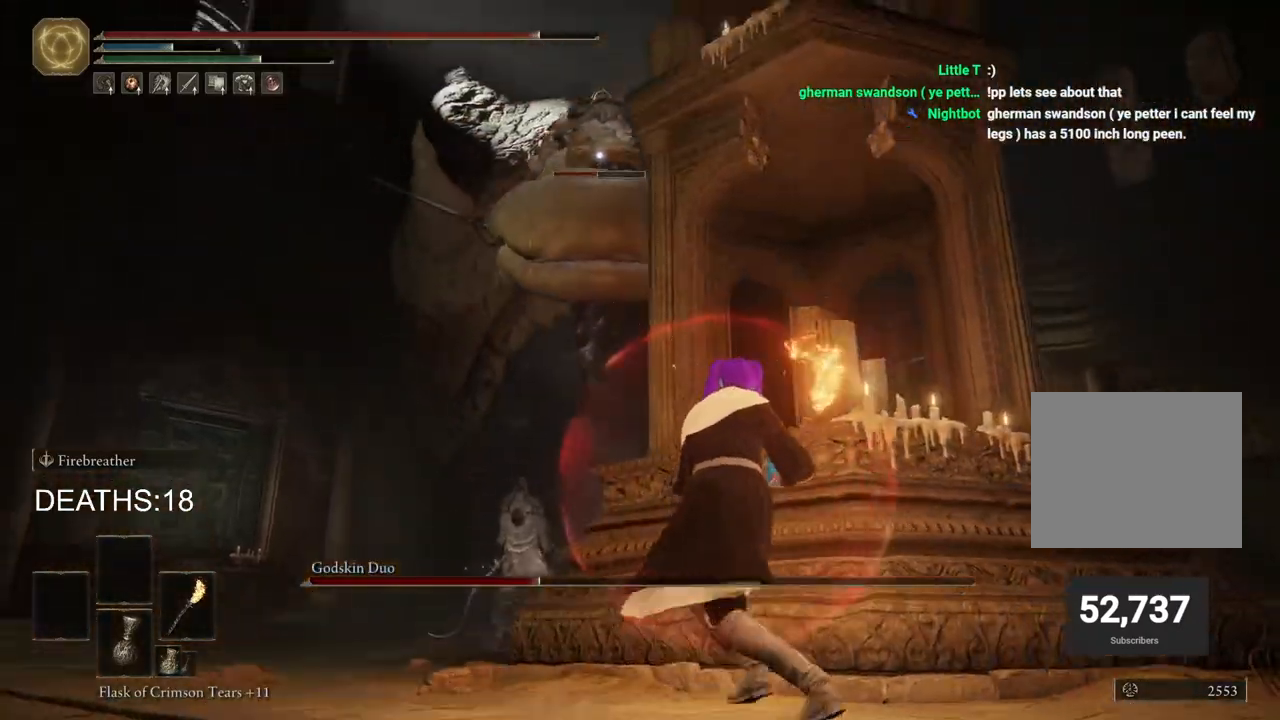
{"buttons": [], "left_stick": "down-right", "right_stick": "center", "events": []}
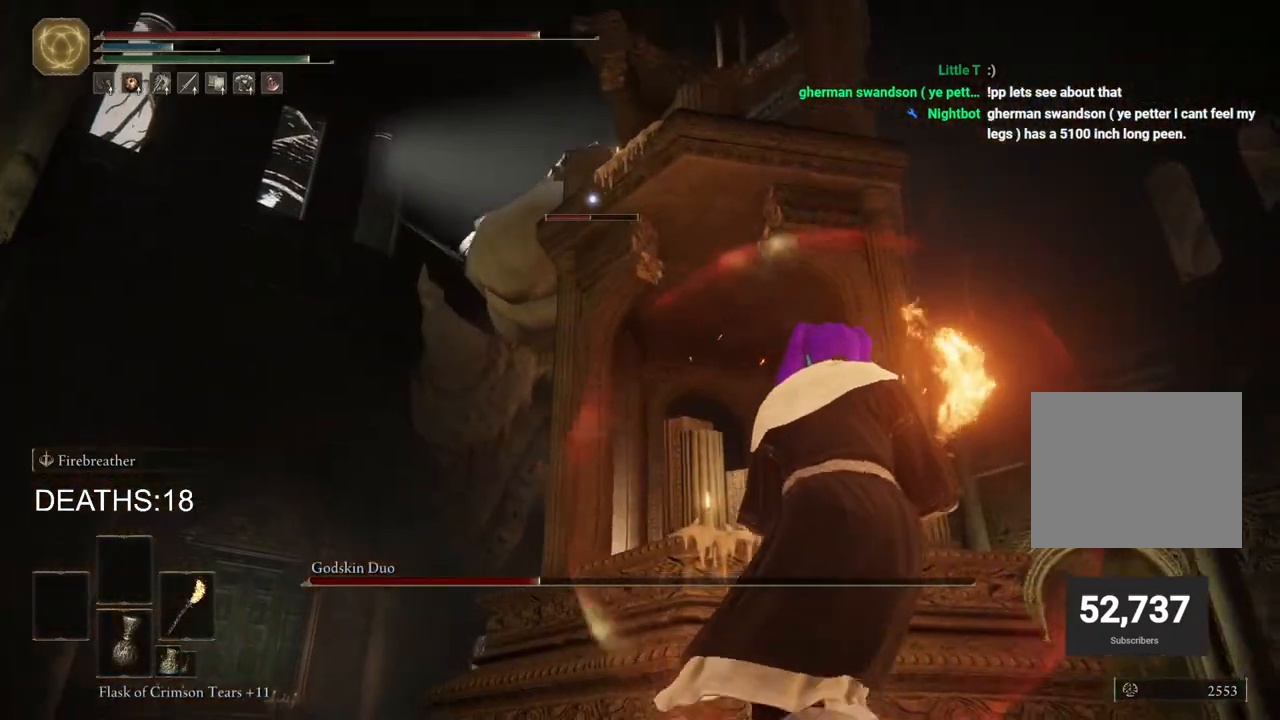
{"buttons": ["CROSS"], "left_stick": "down-right", "right_stick": "center", "events": [[150, "CROSS", "down"]]}
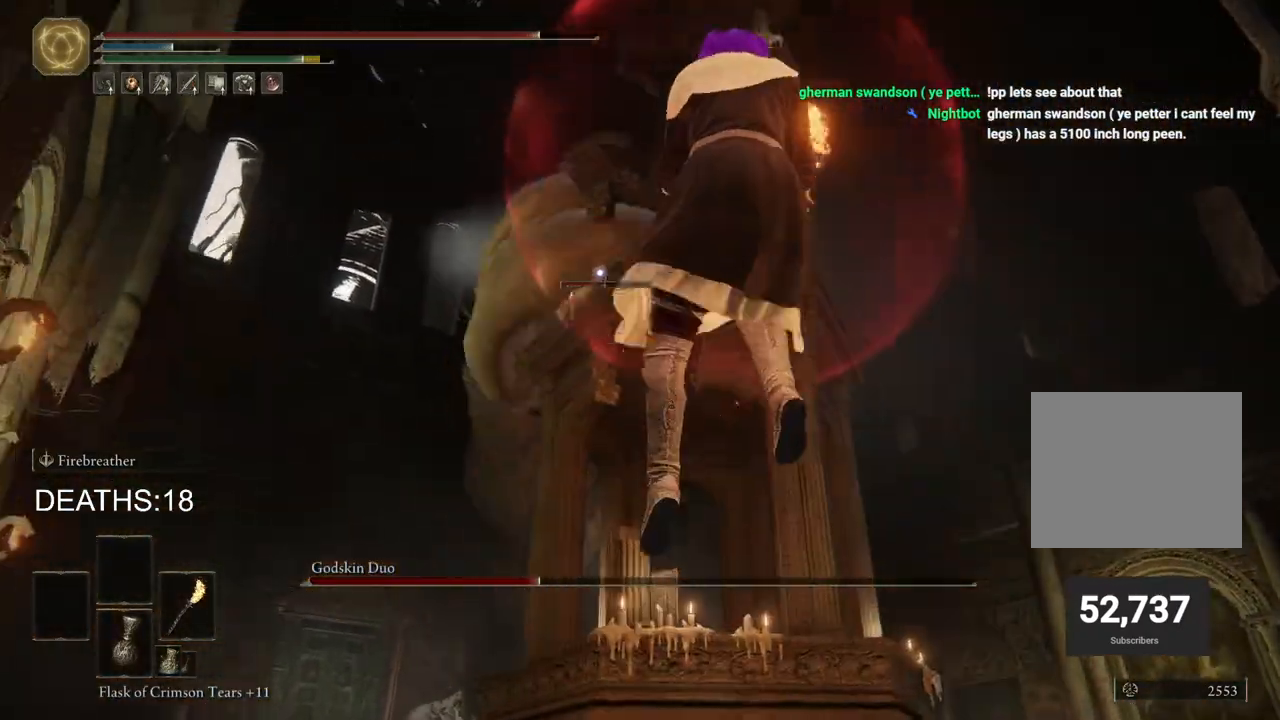
{"buttons": [], "left_stick": "right", "right_stick": "center", "events": [[33, "CROSS", "up"], [500, "left_stick", "right"]]}
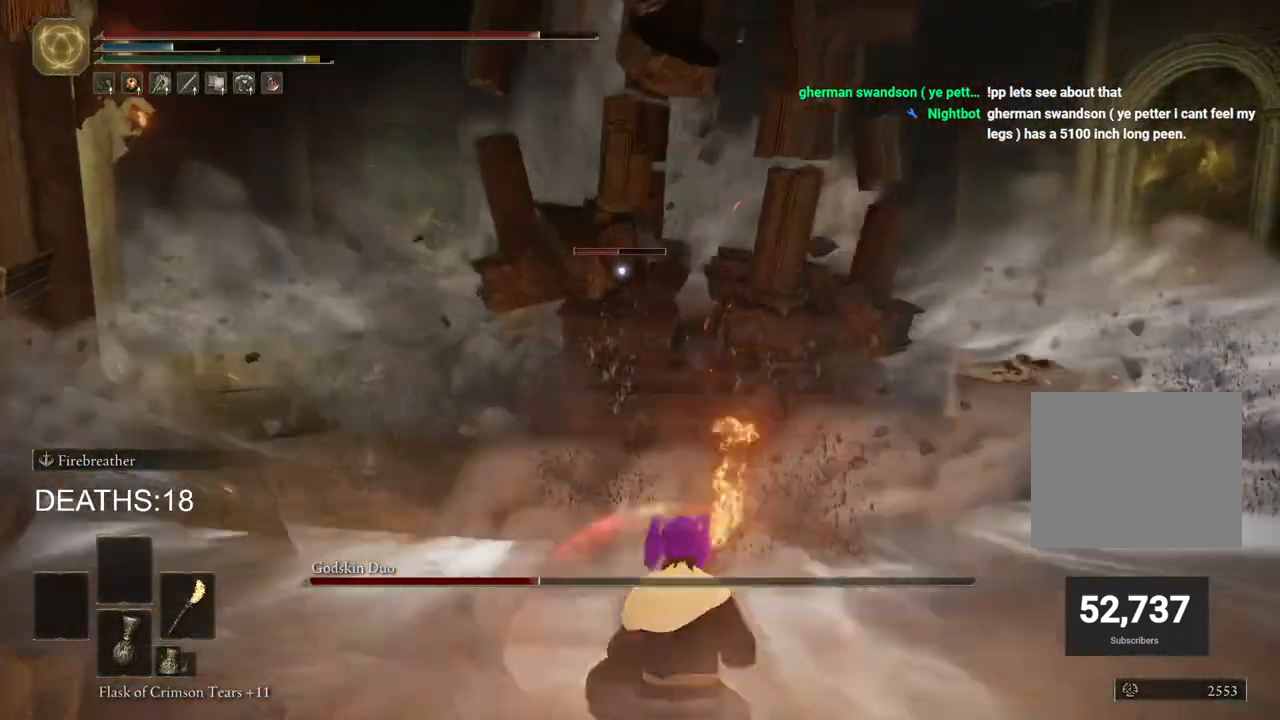
{"buttons": ["CIRCLE"], "left_stick": "right", "right_stick": "center", "events": [[200, "CIRCLE", "down"]]}
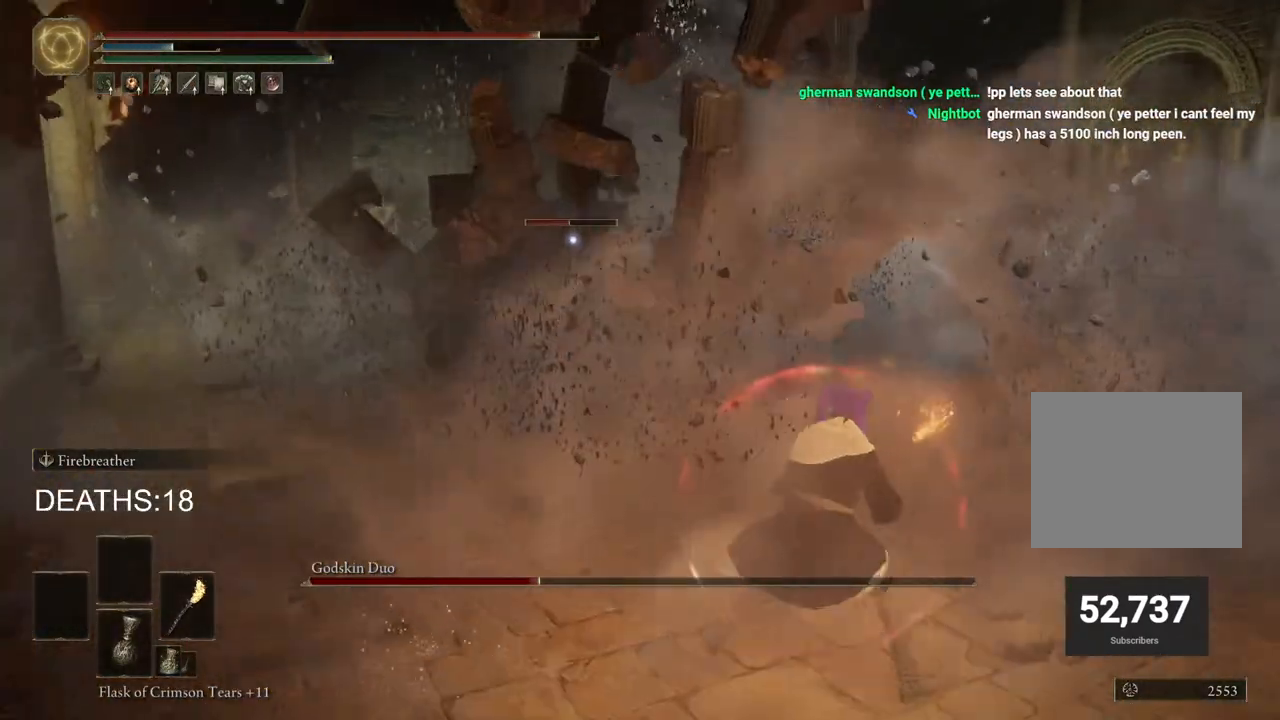
{"buttons": ["CIRCLE"], "left_stick": "up-right", "right_stick": "center", "events": [[233, "left_stick", "up-right"]]}
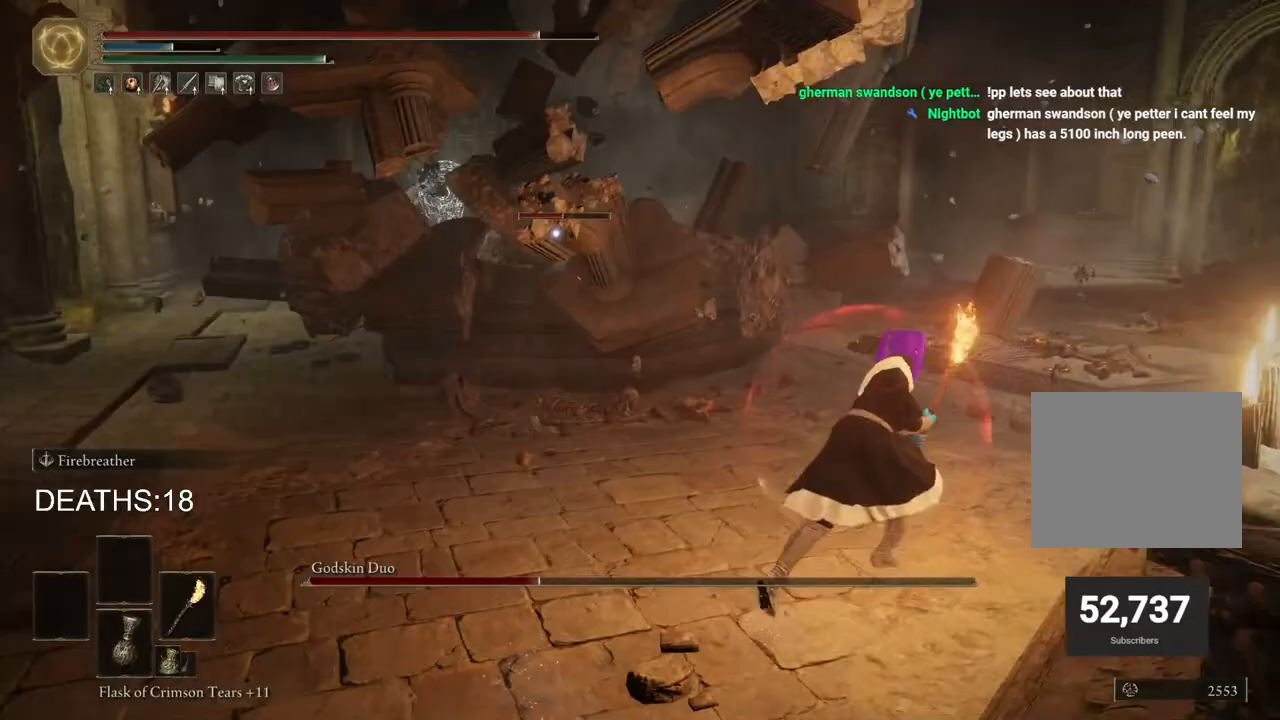
{"buttons": ["CIRCLE"], "left_stick": "right", "right_stick": "center", "events": [[83, "left_stick", "right"]]}
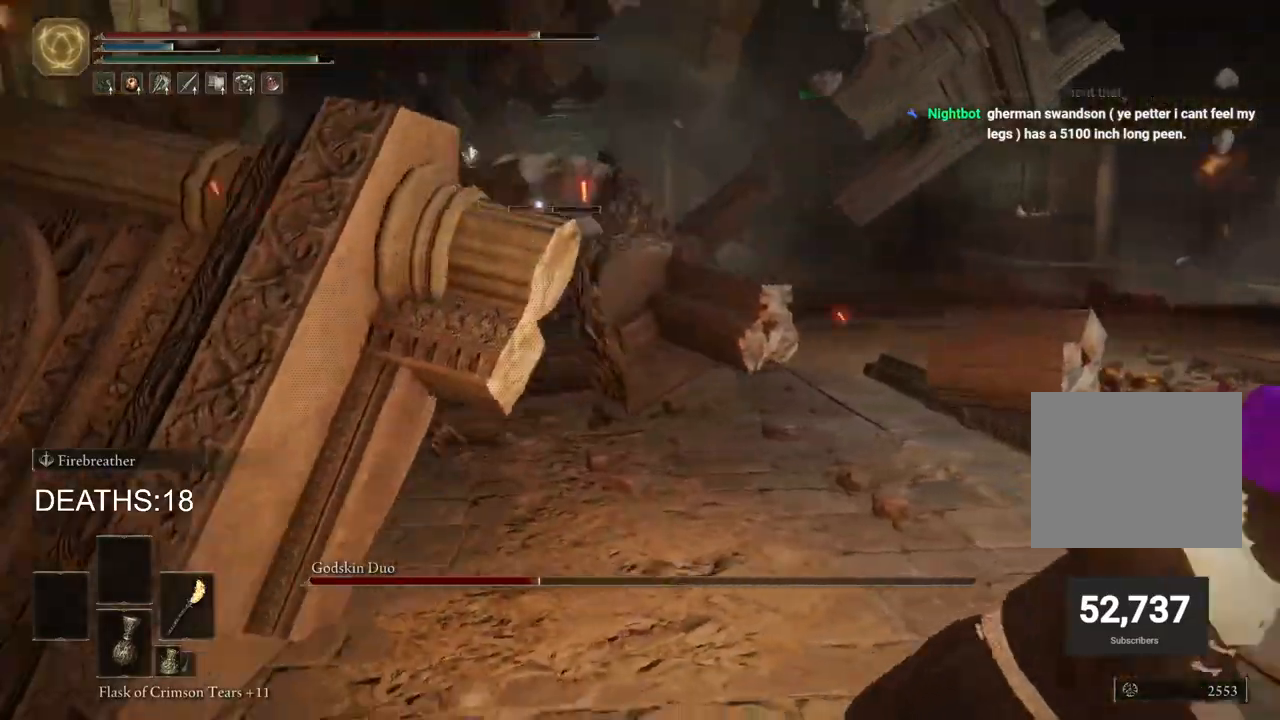
{"buttons": ["CIRCLE"], "left_stick": "right", "right_stick": "center", "events": [[267, "CIRCLE", "up"], [400, "CIRCLE", "down"]]}
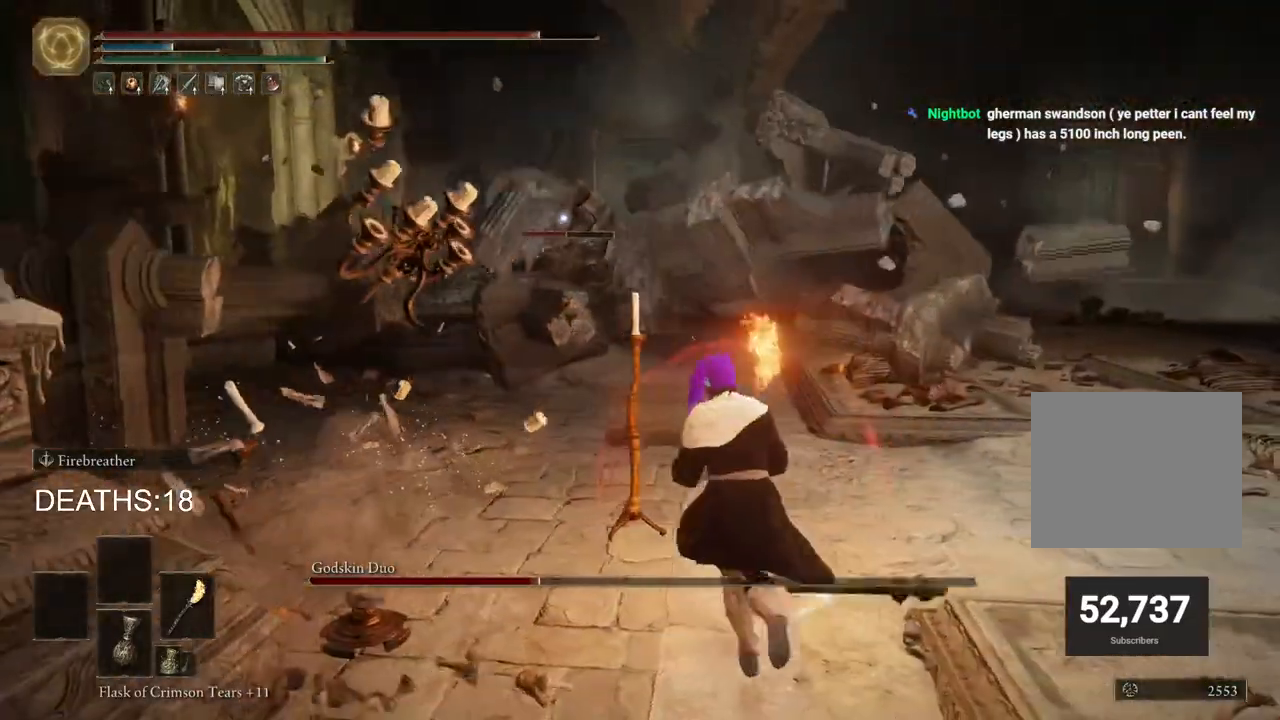
{"buttons": [], "left_stick": "center", "right_stick": "center", "events": [[17, "CIRCLE", "up"], [317, "left_stick", "center"]]}
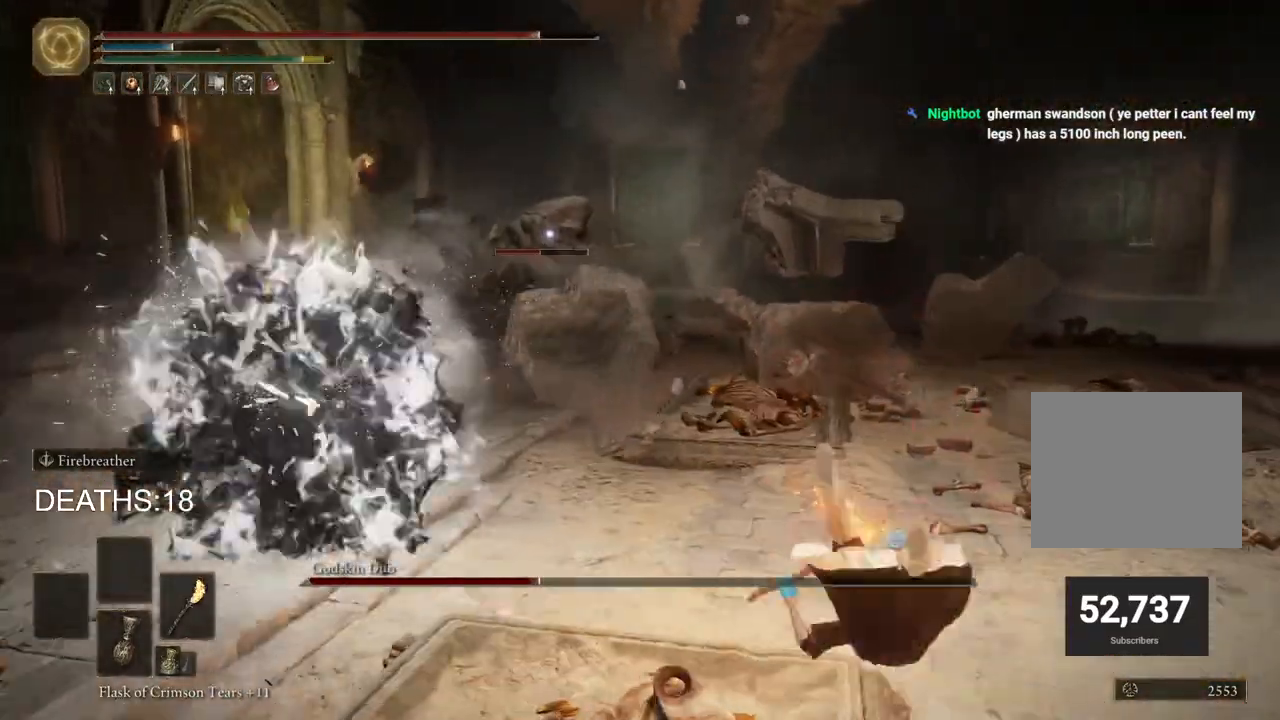
{"buttons": [], "left_stick": "up-right", "right_stick": "center", "events": [[417, "left_stick", "up-right"]]}
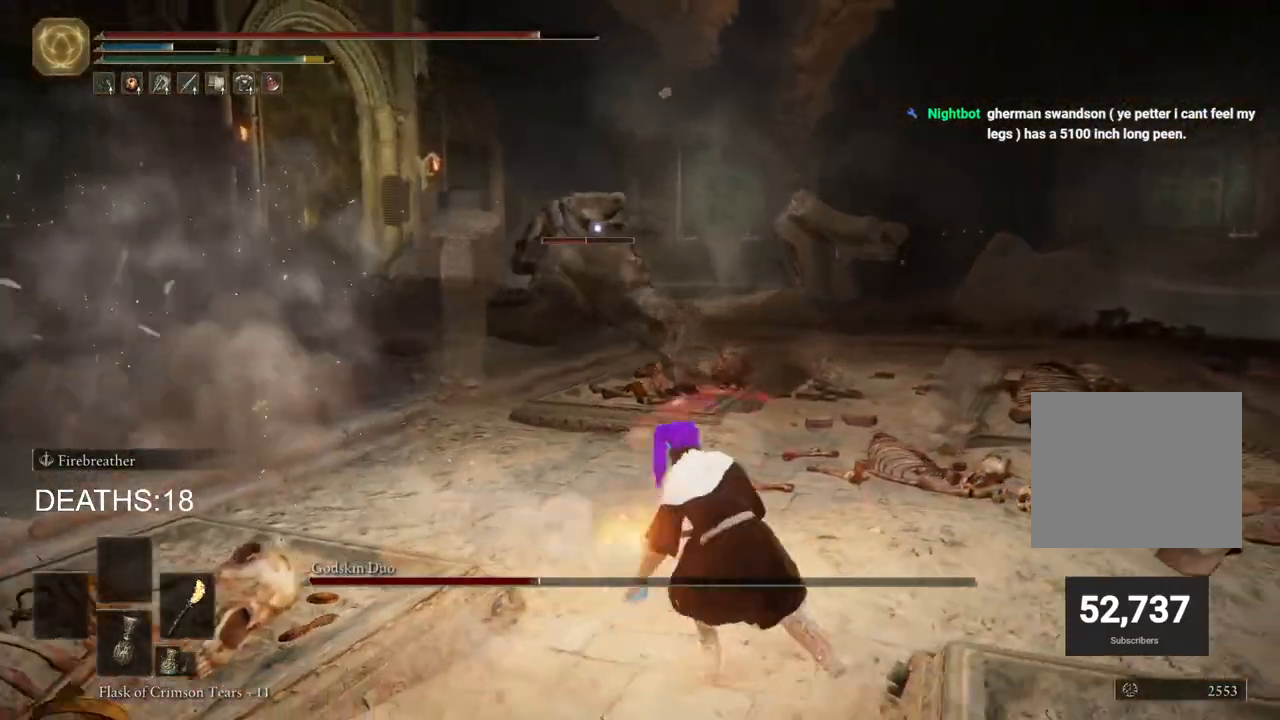
{"buttons": ["CIRCLE"], "left_stick": "down-right", "right_stick": "center", "events": [[167, "left_stick", "right"], [350, "left_stick", "down-right"], [383, "CIRCLE", "down"]]}
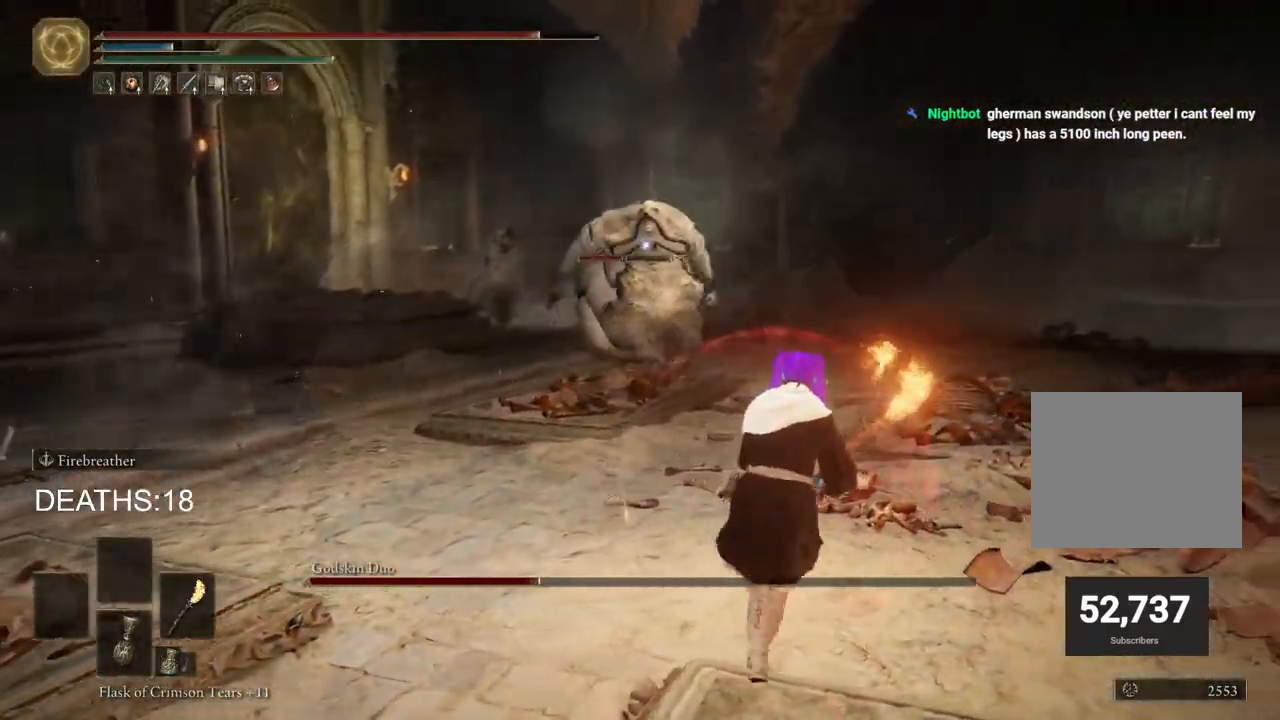
{"buttons": ["CIRCLE"], "left_stick": "down-right", "right_stick": "center", "events": []}